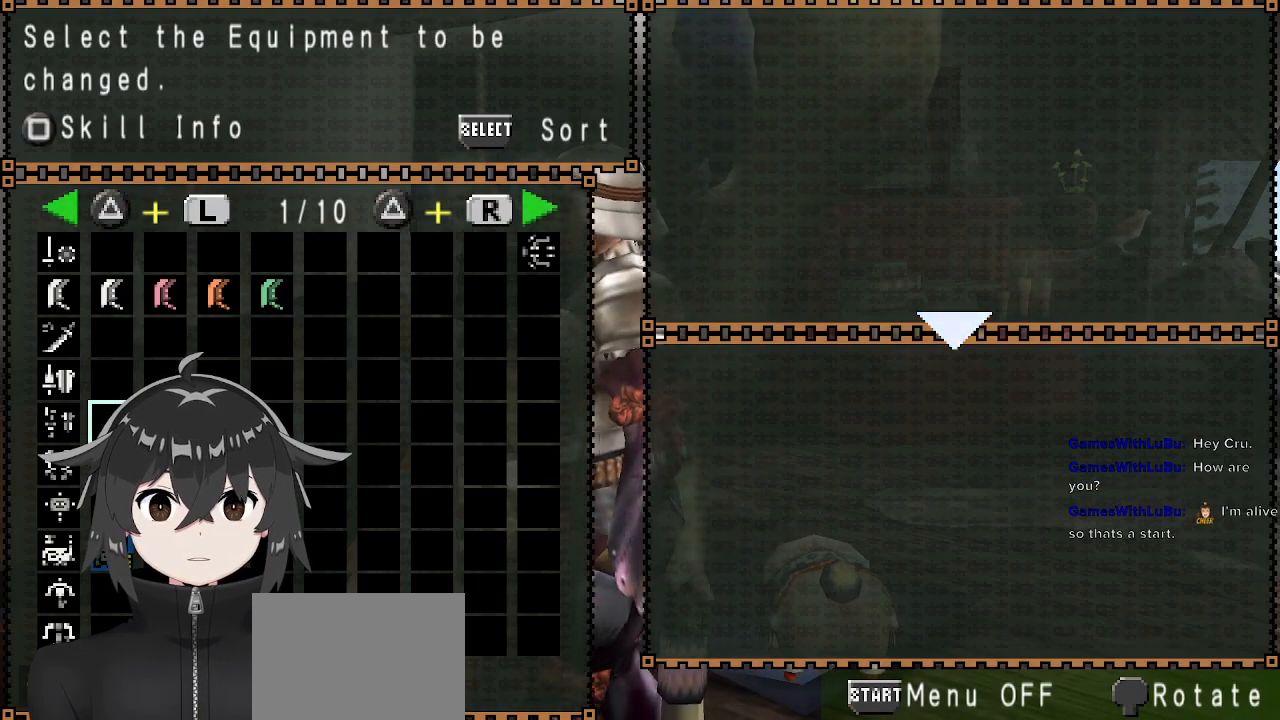
Gameplay with a controller (Xbox layout); each line is a JSON object with the inputs held at the frame after it. "events" lists button and stick changes between this image and that frame as [ms after this image, input, new state], when the widget could be followed in between.
{"buttons": ["DPAD_DOWN"], "left_stick": "center", "right_stick": "center", "events": [[67, "DPAD_DOWN", "up"], [100, "DPAD_DOWN", "down"], [167, "DPAD_DOWN", "up"], [267, "DPAD_DOWN", "down"], [333, "DPAD_DOWN", "up"], [467, "DPAD_DOWN", "down"]]}
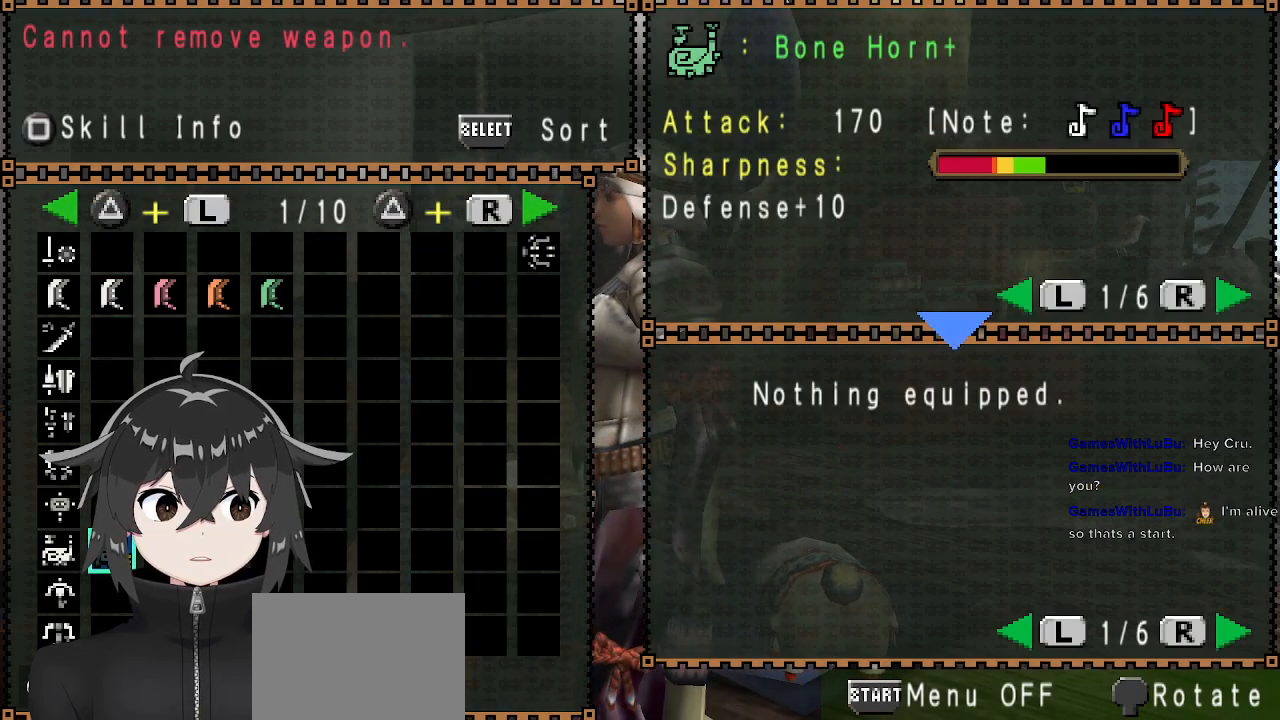
{"buttons": ["A"], "left_stick": "center", "right_stick": "center", "events": [[67, "DPAD_DOWN", "up"], [433, "A", "down"]]}
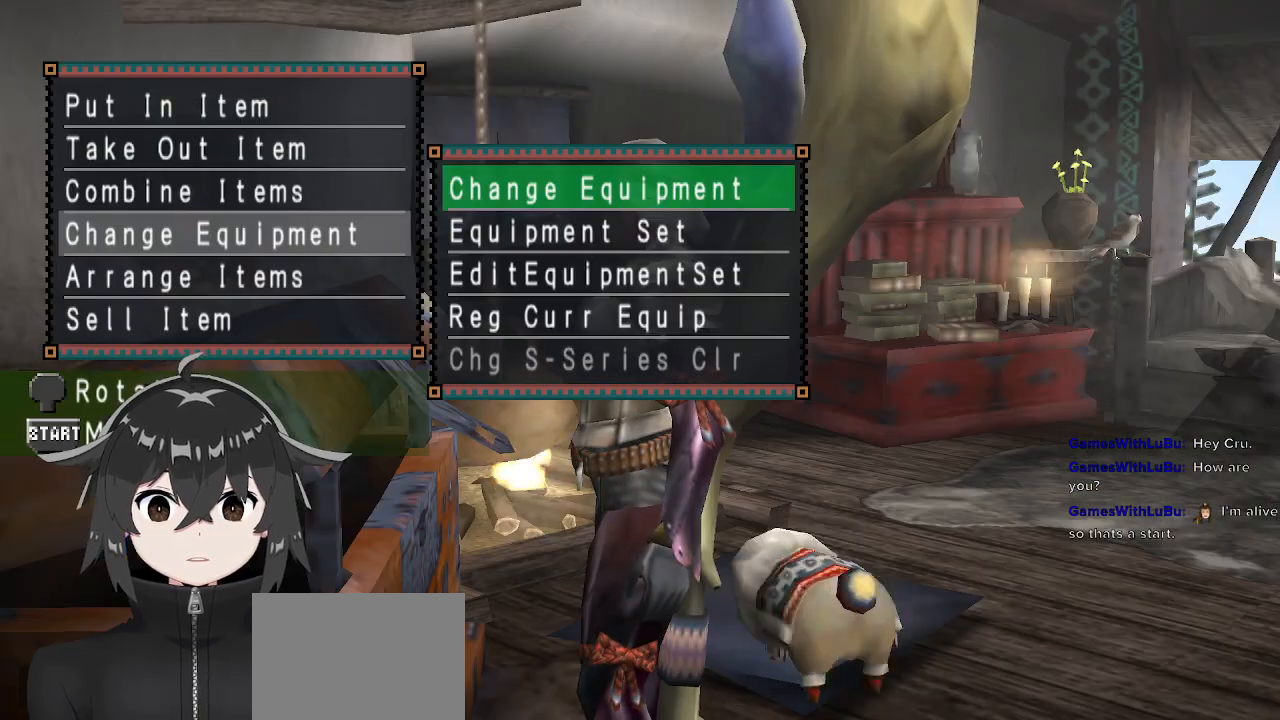
{"buttons": ["A"], "left_stick": "down-right", "right_stick": "center", "events": [[67, "A", "up"], [200, "A", "down"], [233, "A", "up"], [300, "A", "down"], [433, "A", "up"], [467, "A", "down"], [500, "left_stick", "down-right"]]}
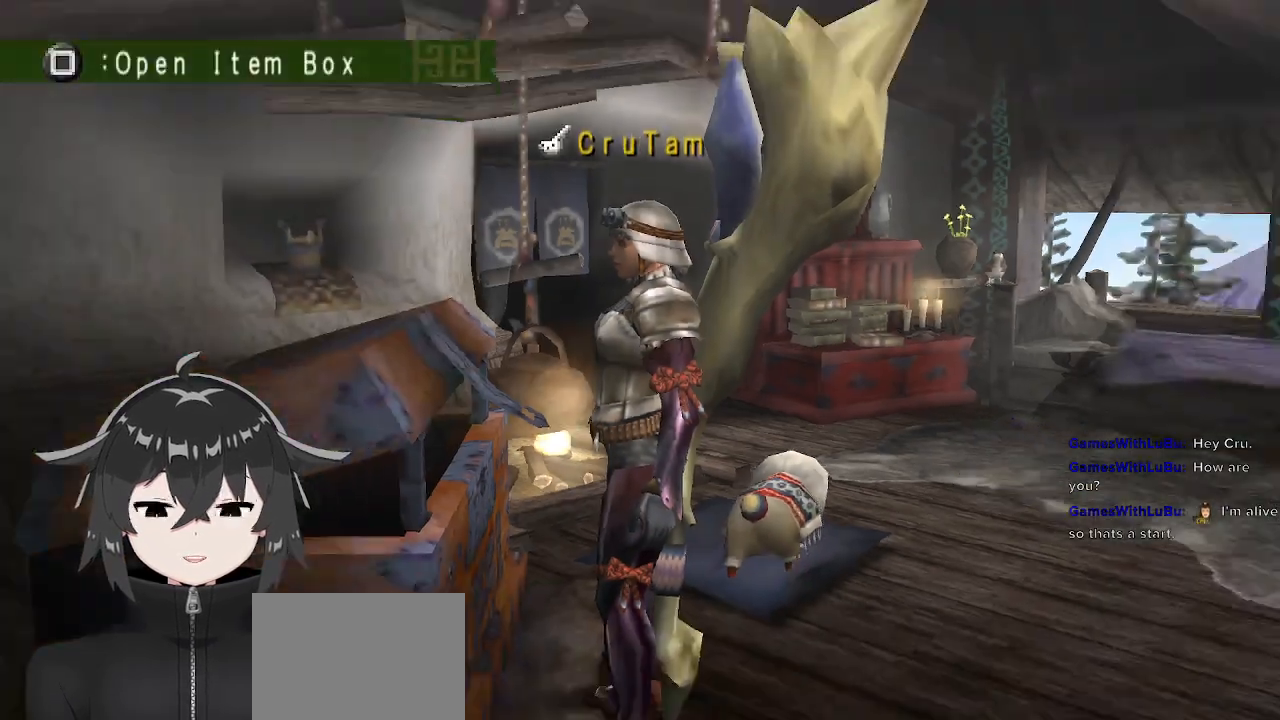
{"buttons": [], "left_stick": "down-right", "right_stick": "center", "events": [[67, "A", "up"]]}
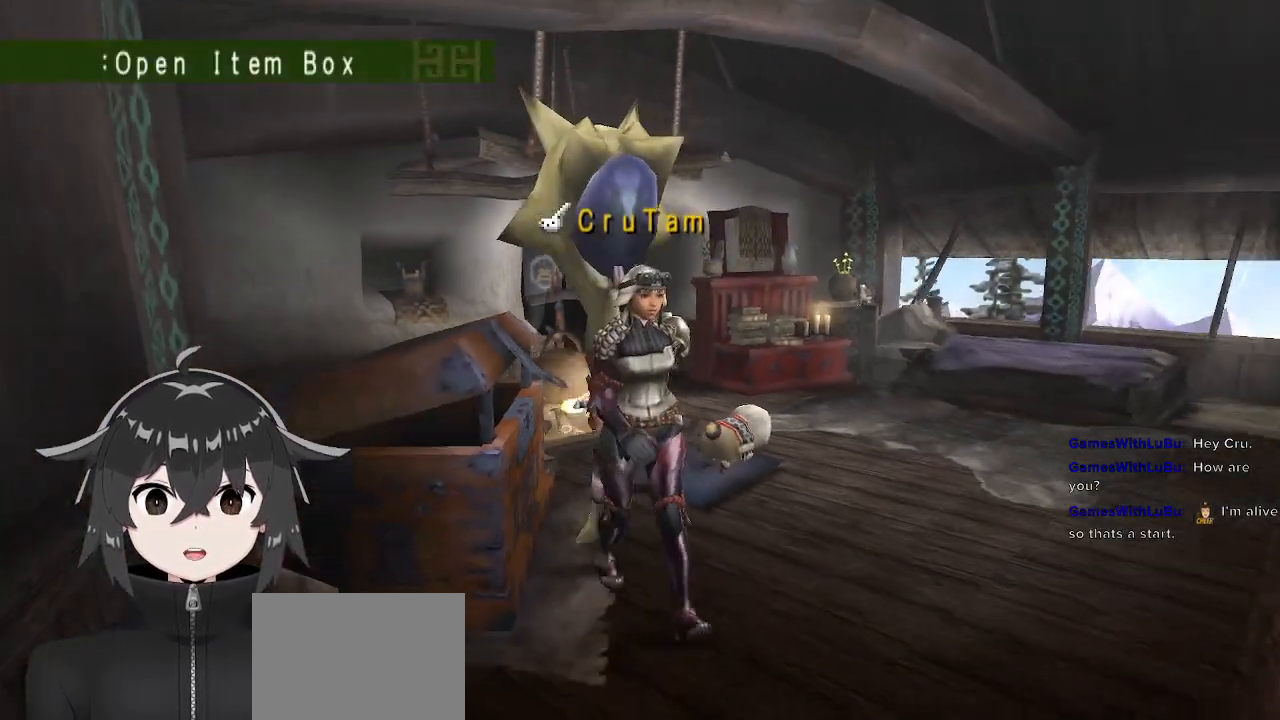
{"buttons": [], "left_stick": "up-left", "right_stick": "center", "events": [[133, "left_stick", "center"], [367, "left_stick", "up-left"]]}
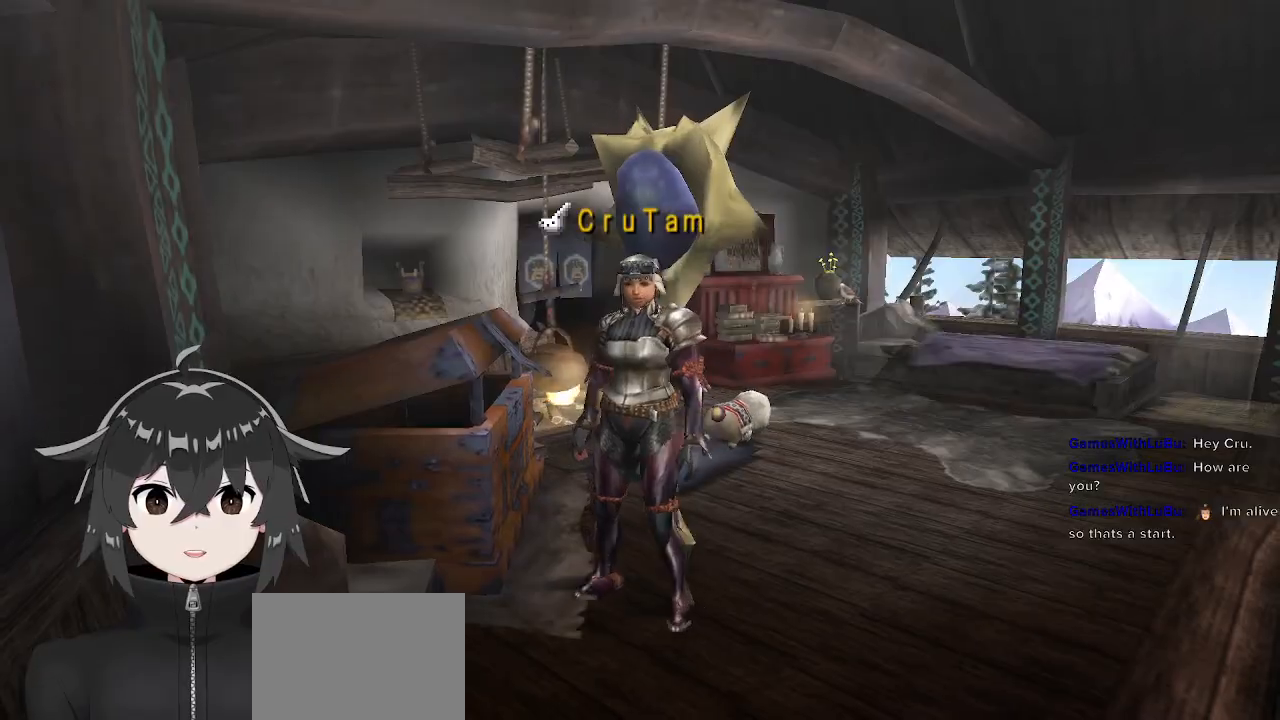
{"buttons": [], "left_stick": "up-left", "right_stick": "center", "events": []}
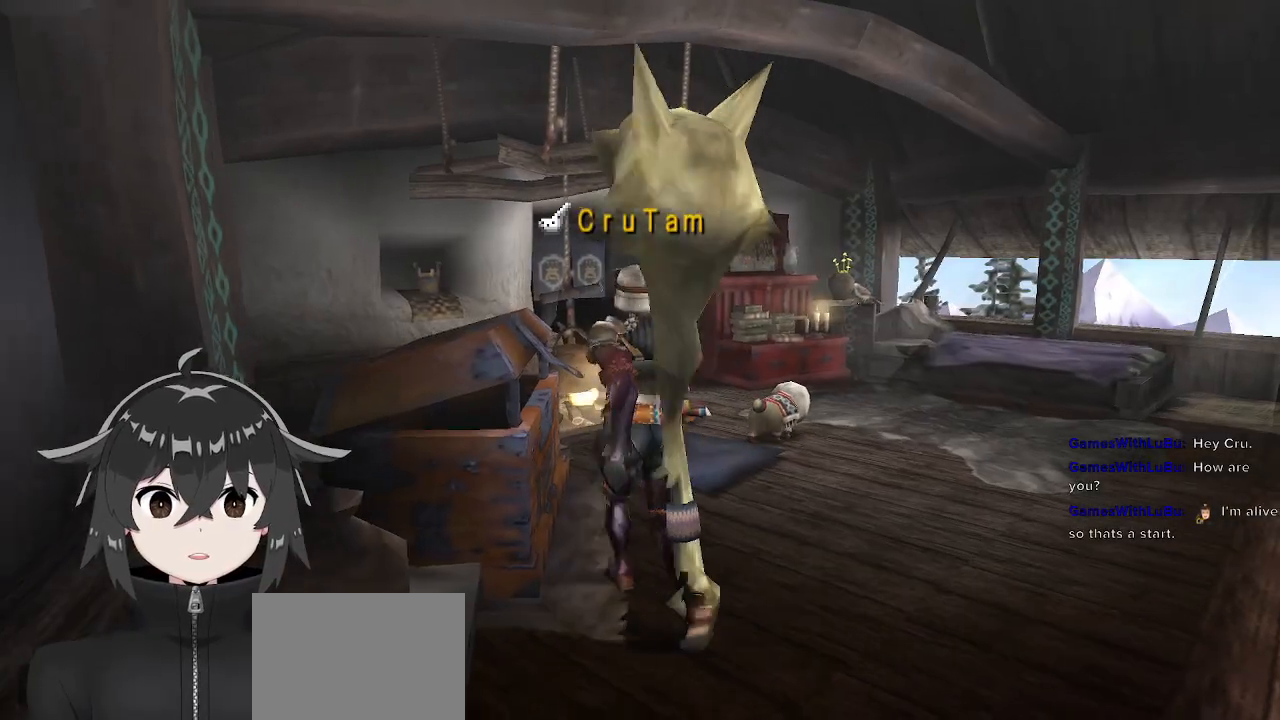
{"buttons": [], "left_stick": "center", "right_stick": "center", "events": [[267, "left_stick", "left"], [400, "left_stick", "center"]]}
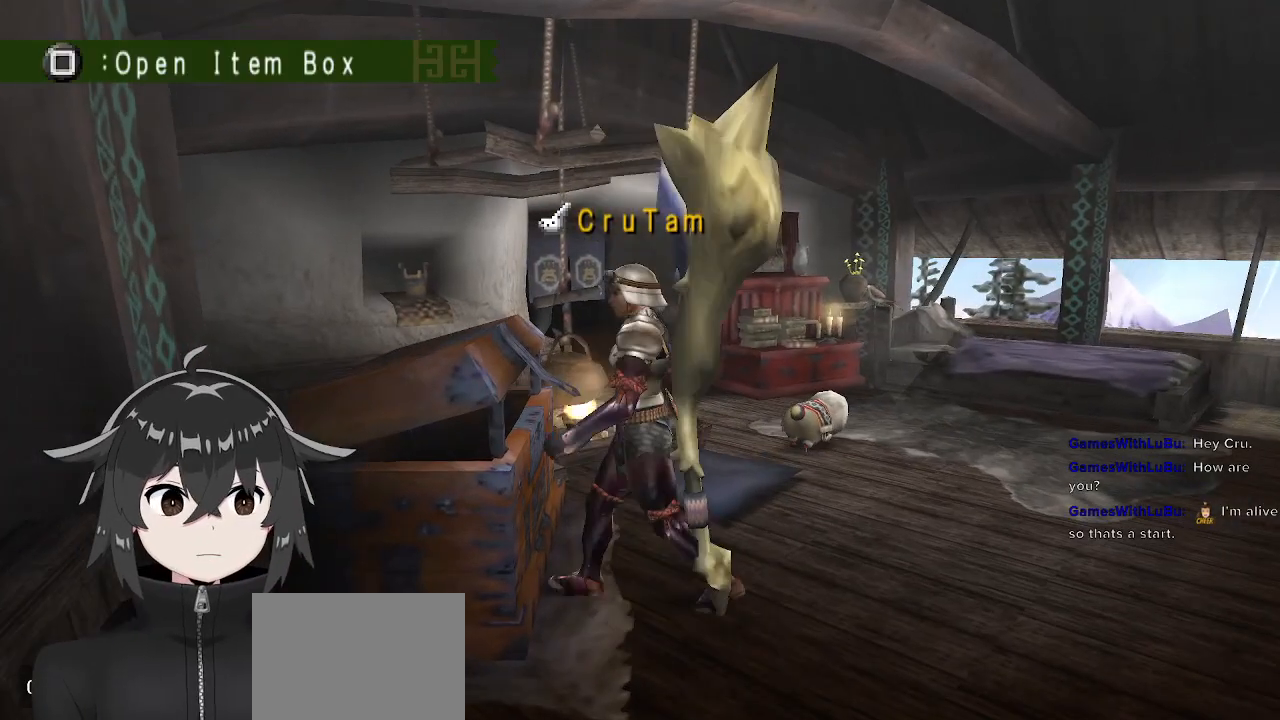
{"buttons": [], "left_stick": "center", "right_stick": "center", "events": [[100, "X", "down"], [267, "X", "up"], [433, "DPAD_DOWN", "down"], [500, "DPAD_DOWN", "up"]]}
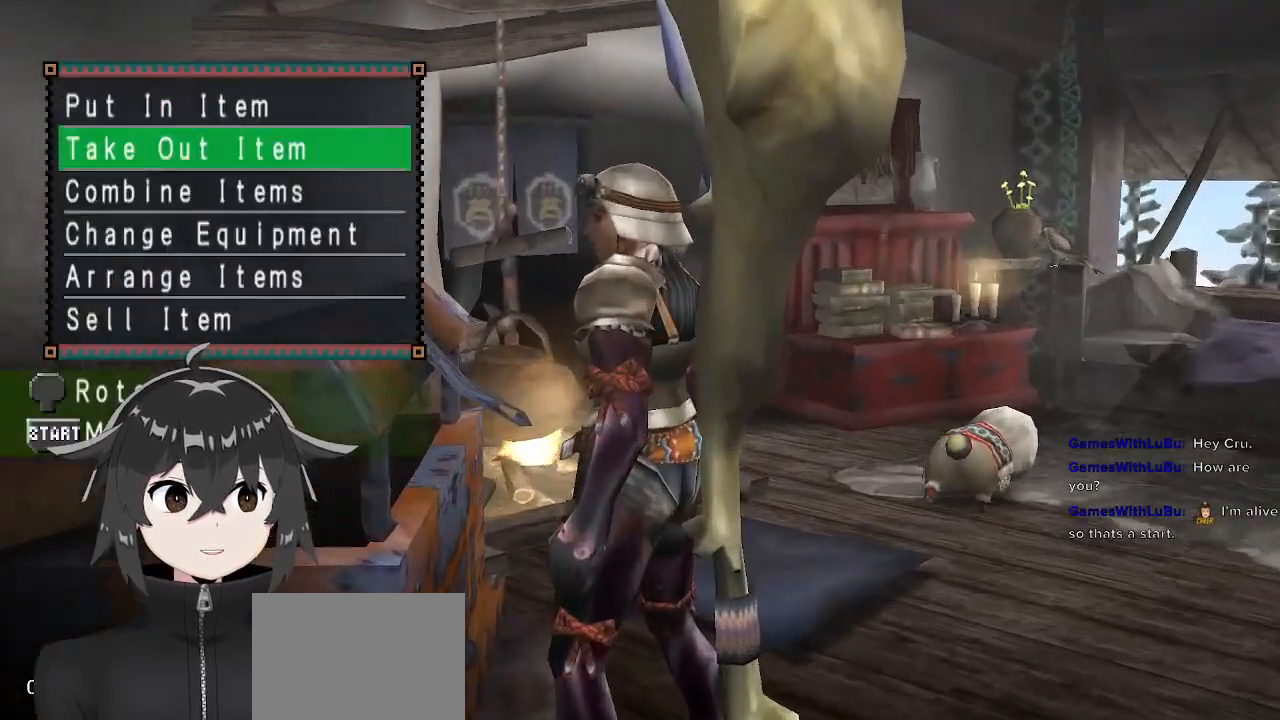
{"buttons": [], "left_stick": "center", "right_stick": "center", "events": [[33, "DPAD_DOWN", "down"], [133, "DPAD_DOWN", "up"], [200, "DPAD_DOWN", "down"], [267, "DPAD_DOWN", "up"]]}
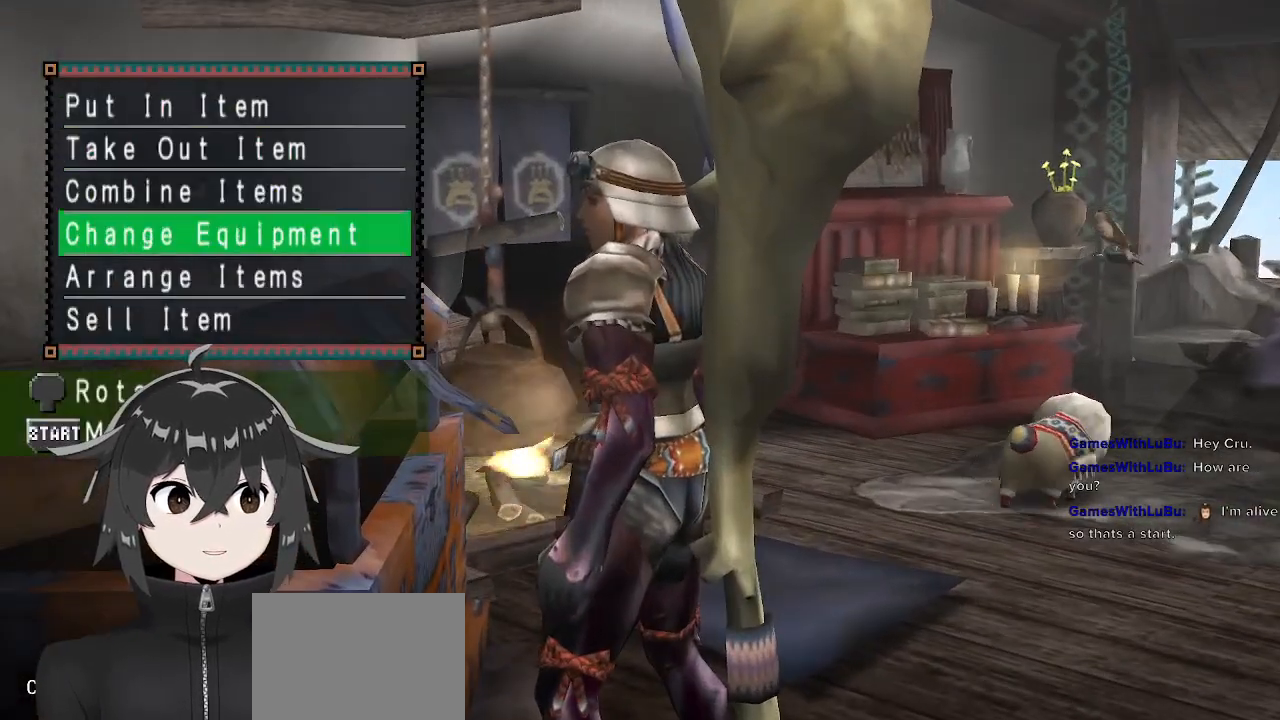
{"buttons": [], "left_stick": "center", "right_stick": "center", "events": [[33, "B", "down"], [200, "B", "up"]]}
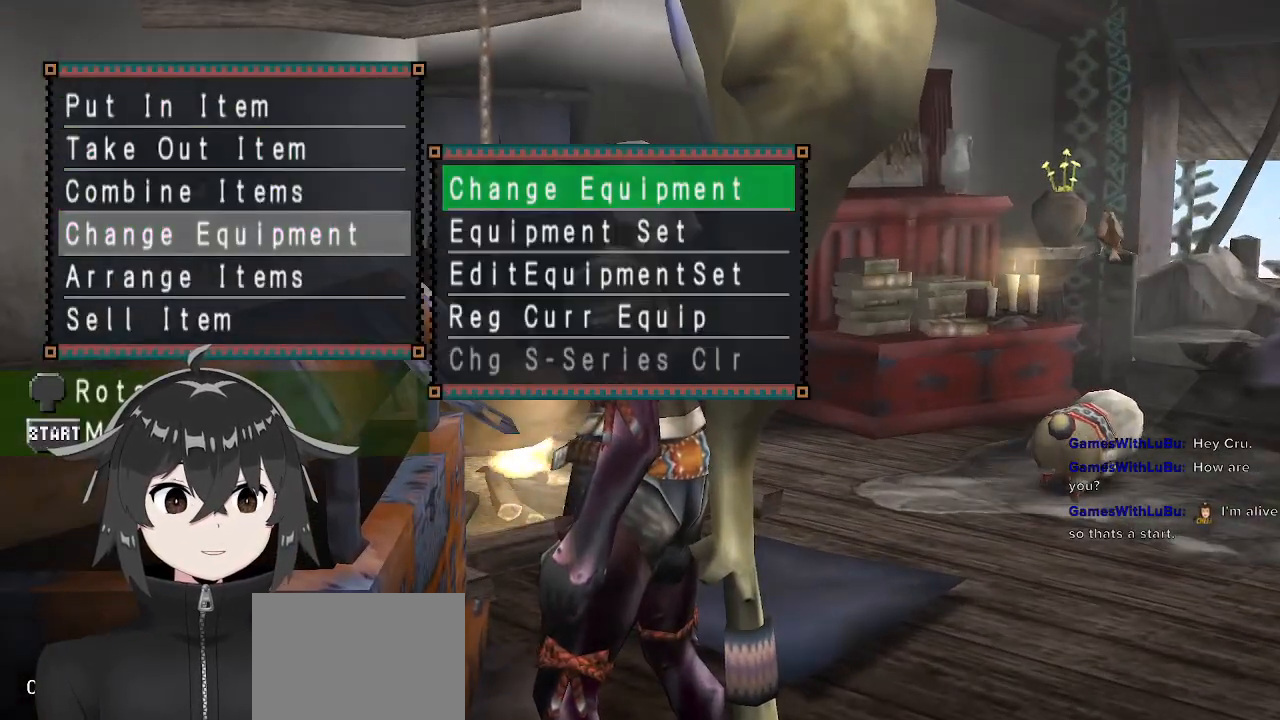
{"buttons": [], "left_stick": "center", "right_stick": "center", "events": []}
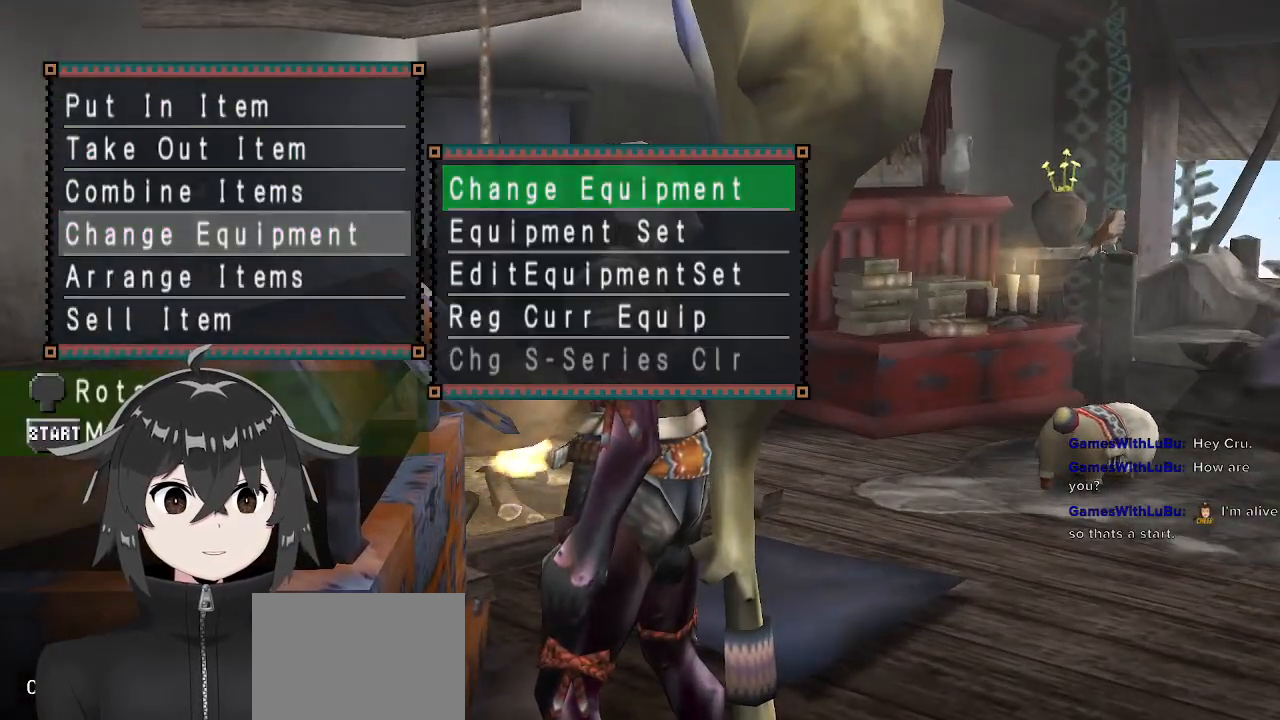
{"buttons": ["DPAD_DOWN"], "left_stick": "center", "right_stick": "center", "events": [[167, "DPAD_DOWN", "down"], [233, "DPAD_DOWN", "up"], [267, "A", "down"], [400, "A", "up"], [433, "DPAD_DOWN", "down"]]}
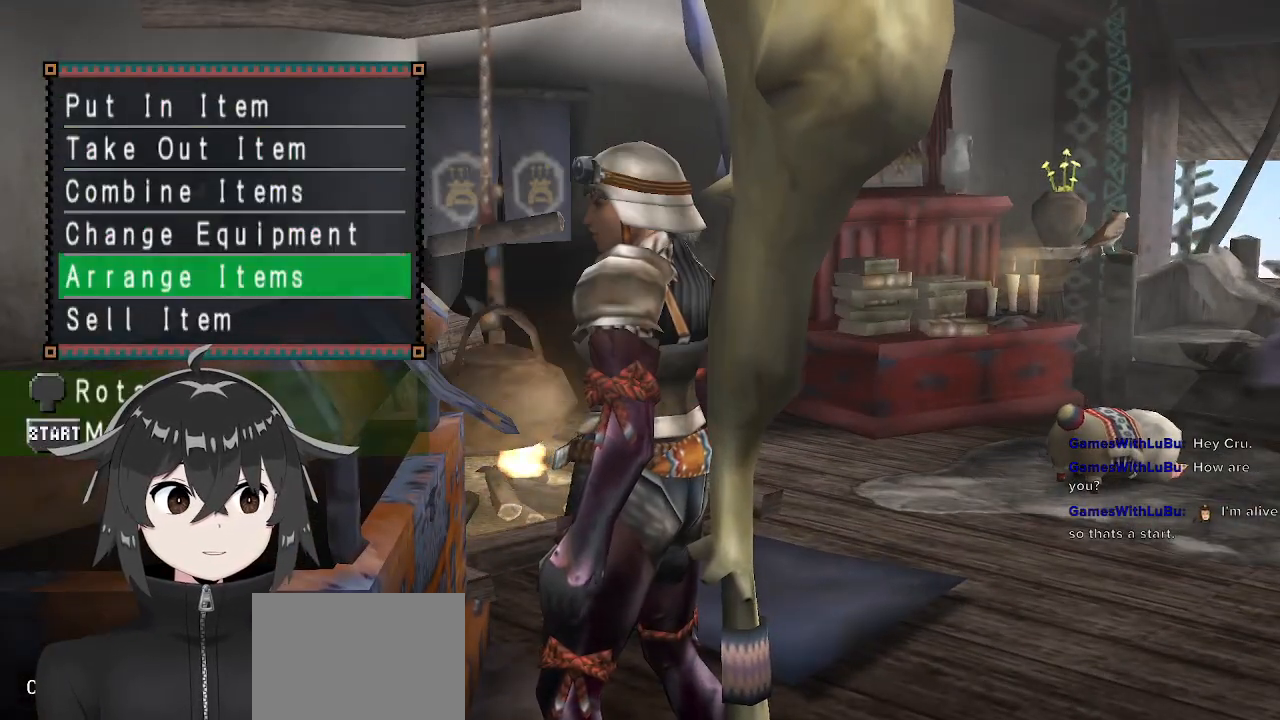
{"buttons": [], "left_stick": "center", "right_stick": "center", "events": [[33, "DPAD_DOWN", "up"]]}
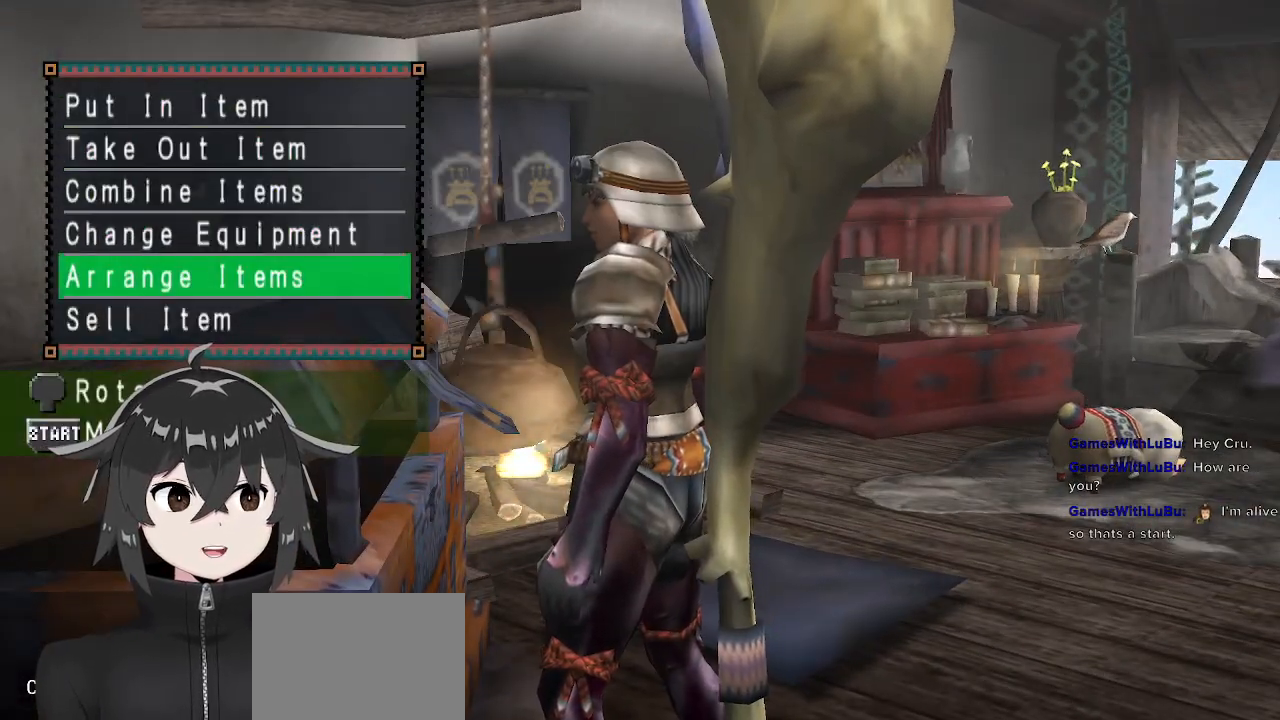
{"buttons": [], "left_stick": "center", "right_stick": "center", "events": [[200, "B", "down"], [367, "B", "up"]]}
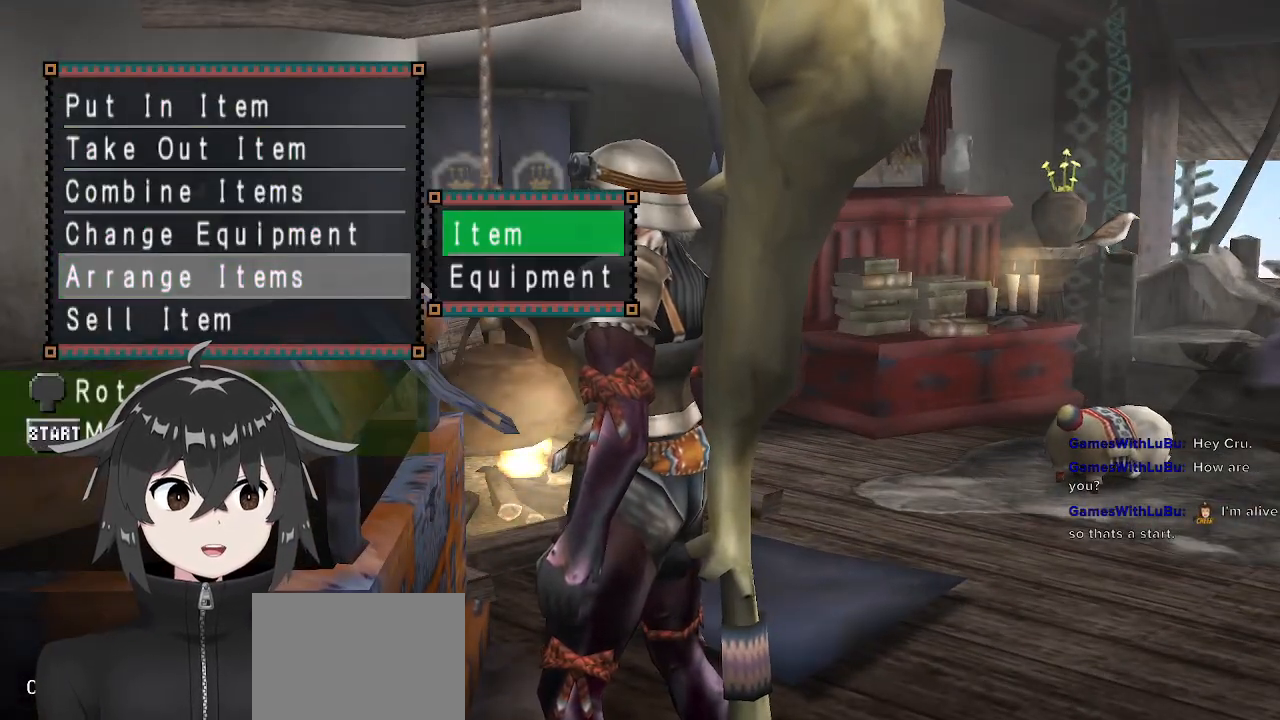
{"buttons": [], "left_stick": "center", "right_stick": "center", "events": []}
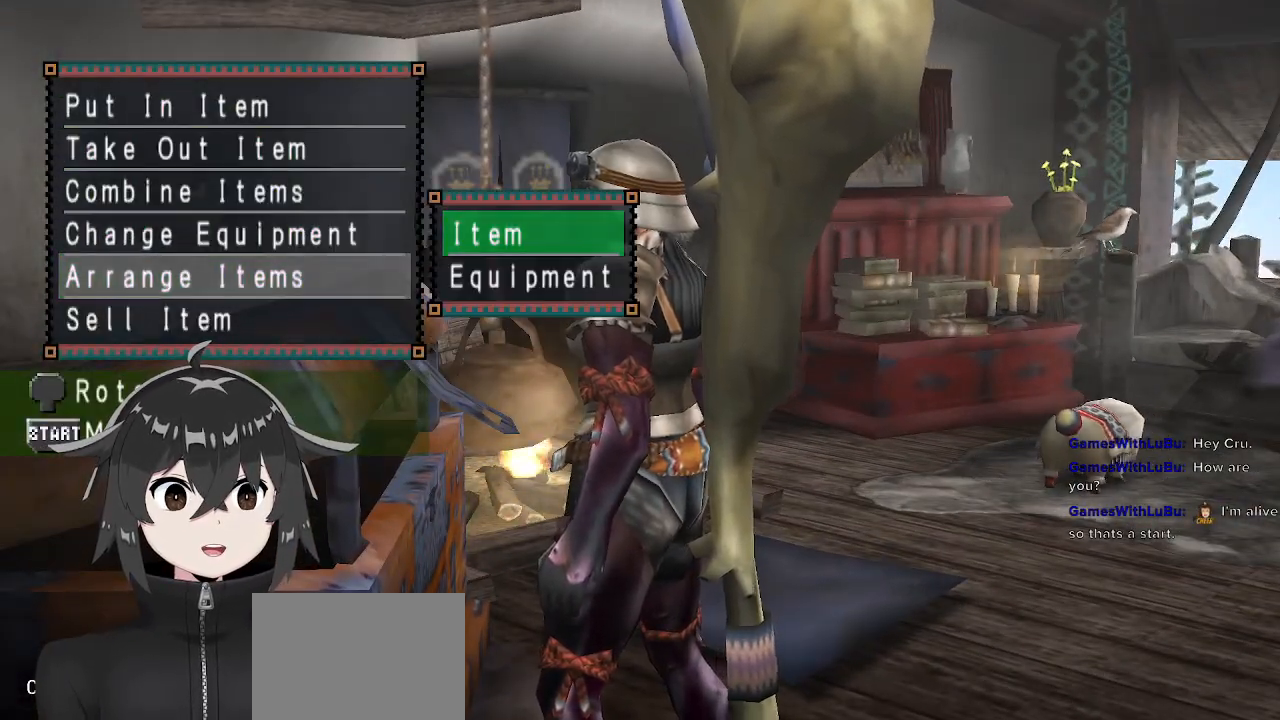
{"buttons": [], "left_stick": "center", "right_stick": "center", "events": [[367, "A", "down"], [467, "A", "up"]]}
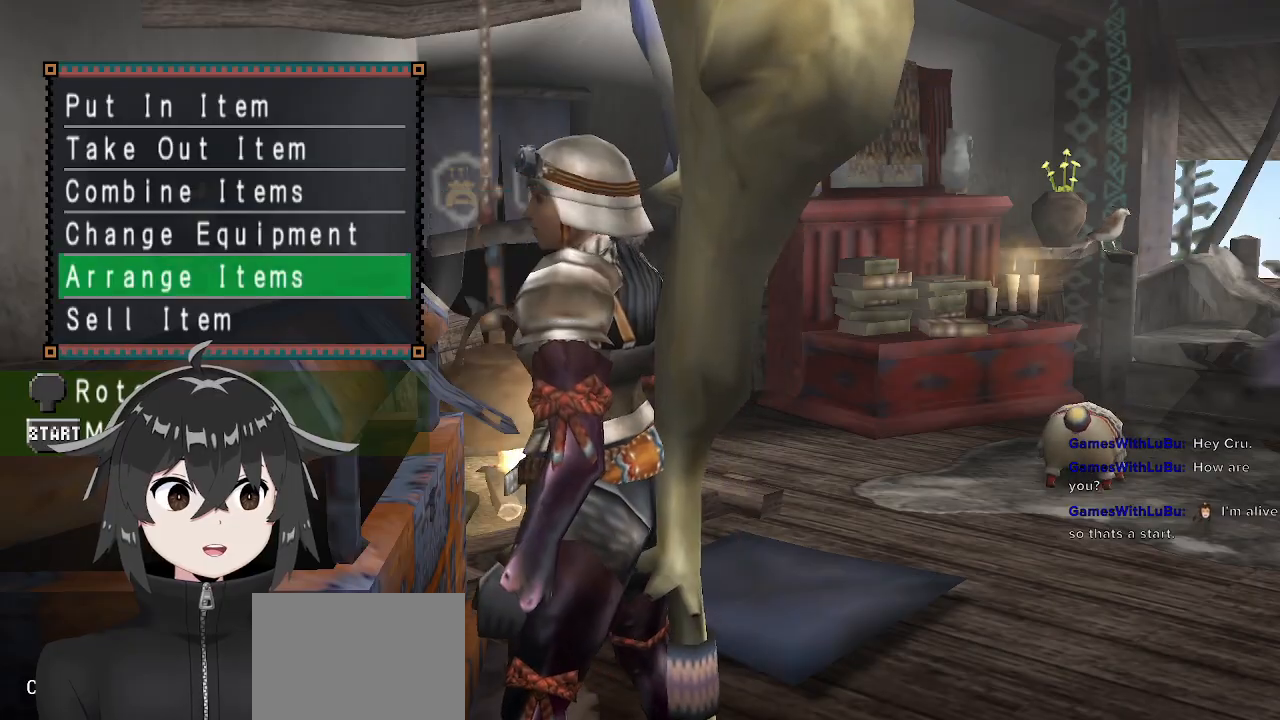
{"buttons": ["B"], "left_stick": "center", "right_stick": "center", "events": [[267, "DPAD_UP", "down"], [400, "DPAD_UP", "up"], [467, "B", "down"]]}
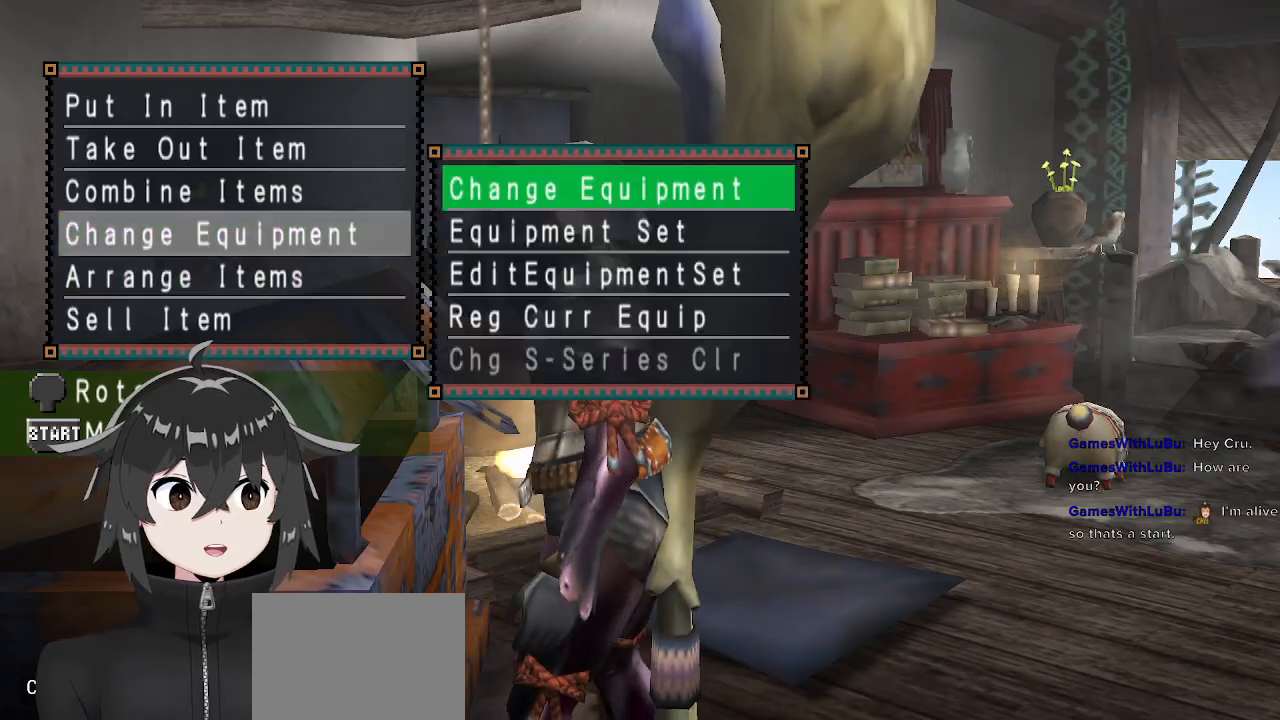
{"buttons": [], "left_stick": "center", "right_stick": "center", "events": [[67, "B", "up"], [400, "DPAD_DOWN", "down"], [433, "DPAD_DOWN", "up"]]}
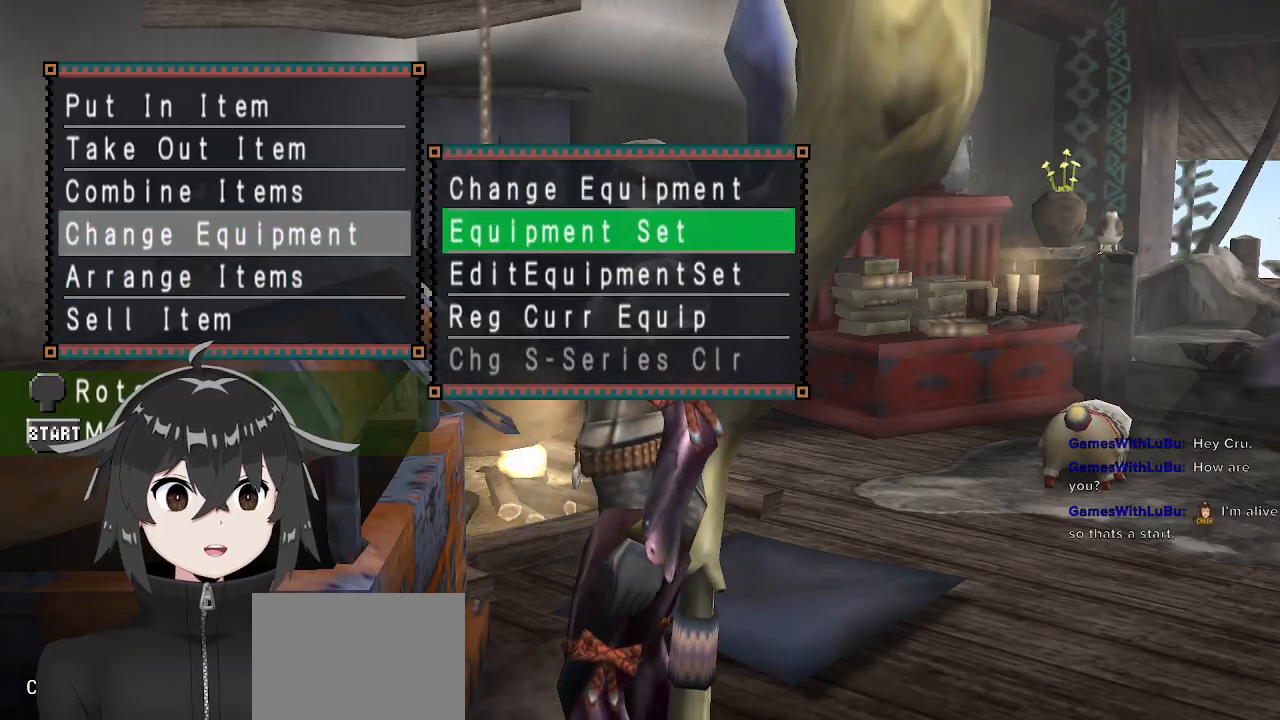
{"buttons": [], "left_stick": "center", "right_stick": "center", "events": [[167, "B", "down"], [333, "B", "up"]]}
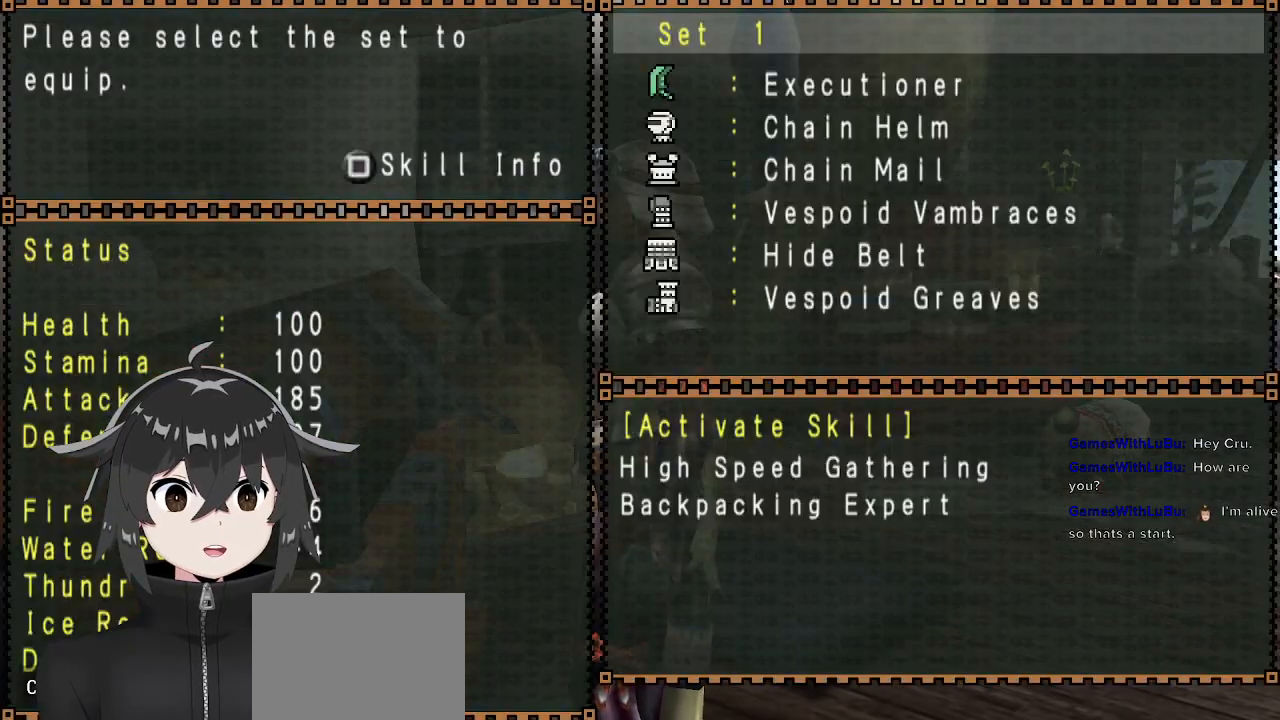
{"buttons": [], "left_stick": "center", "right_stick": "center", "events": []}
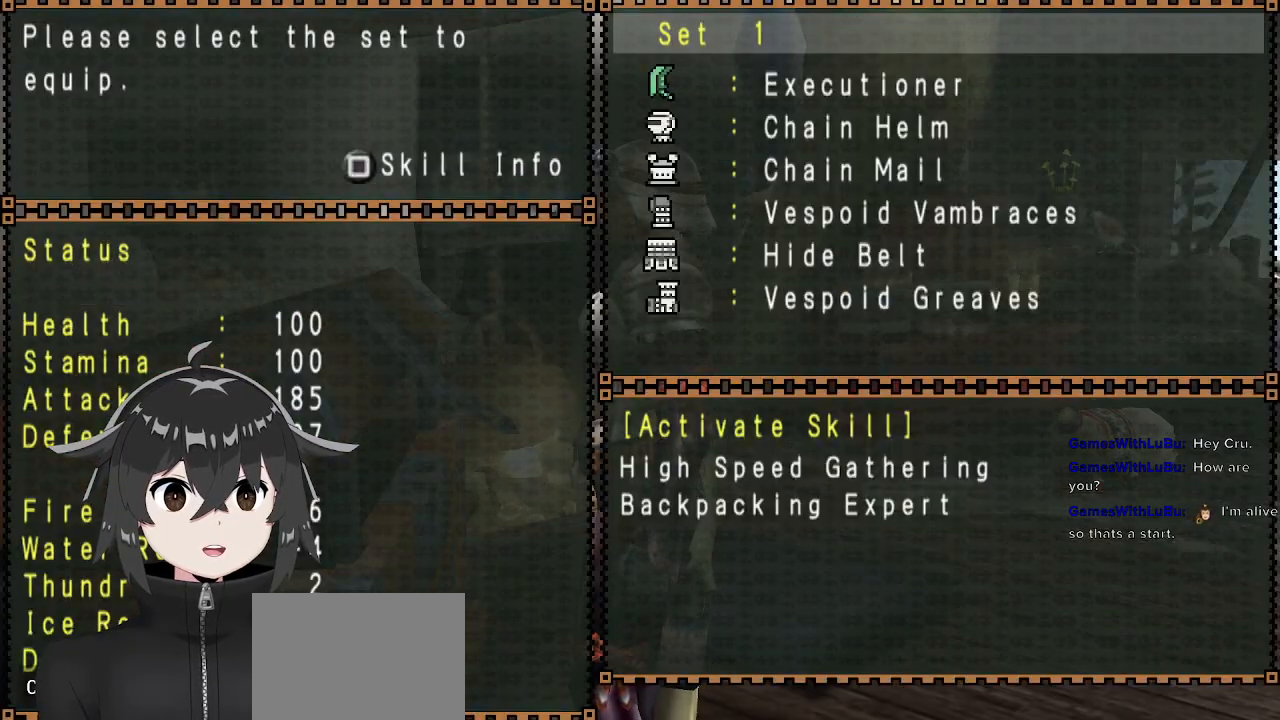
{"buttons": [], "left_stick": "center", "right_stick": "center", "events": [[300, "A", "down"], [500, "A", "up"]]}
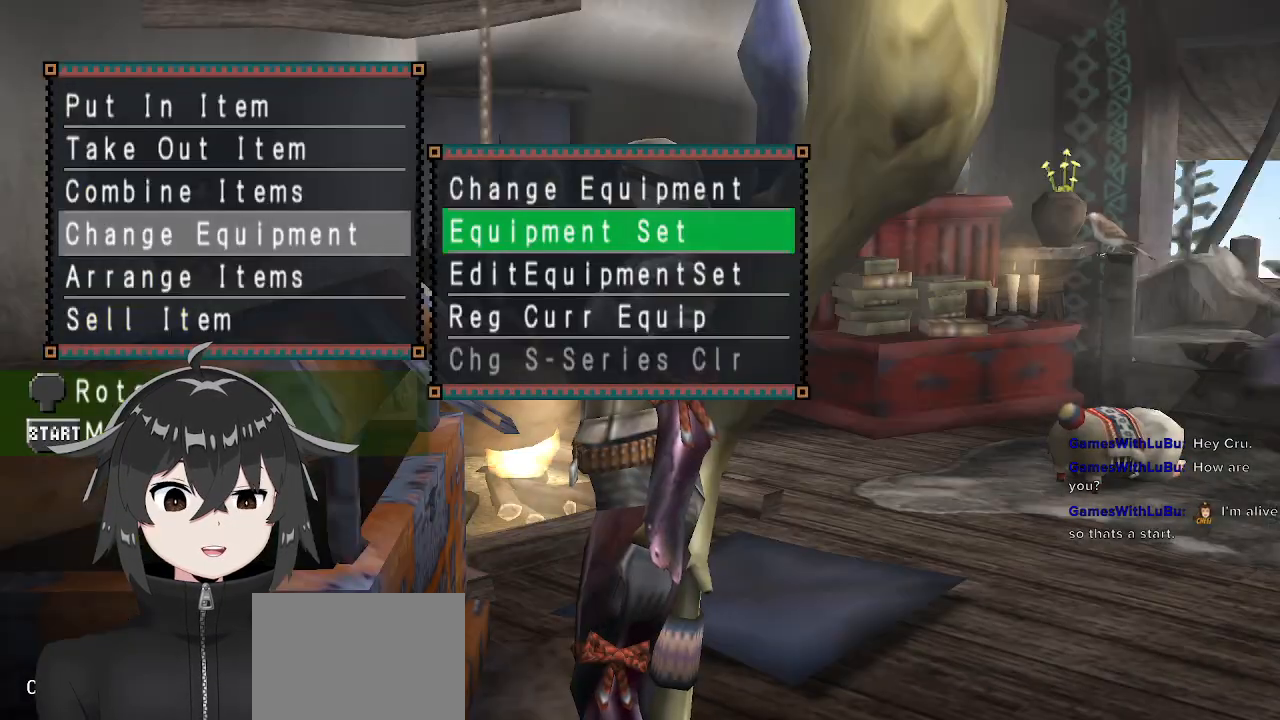
{"buttons": [], "left_stick": "center", "right_stick": "center", "events": []}
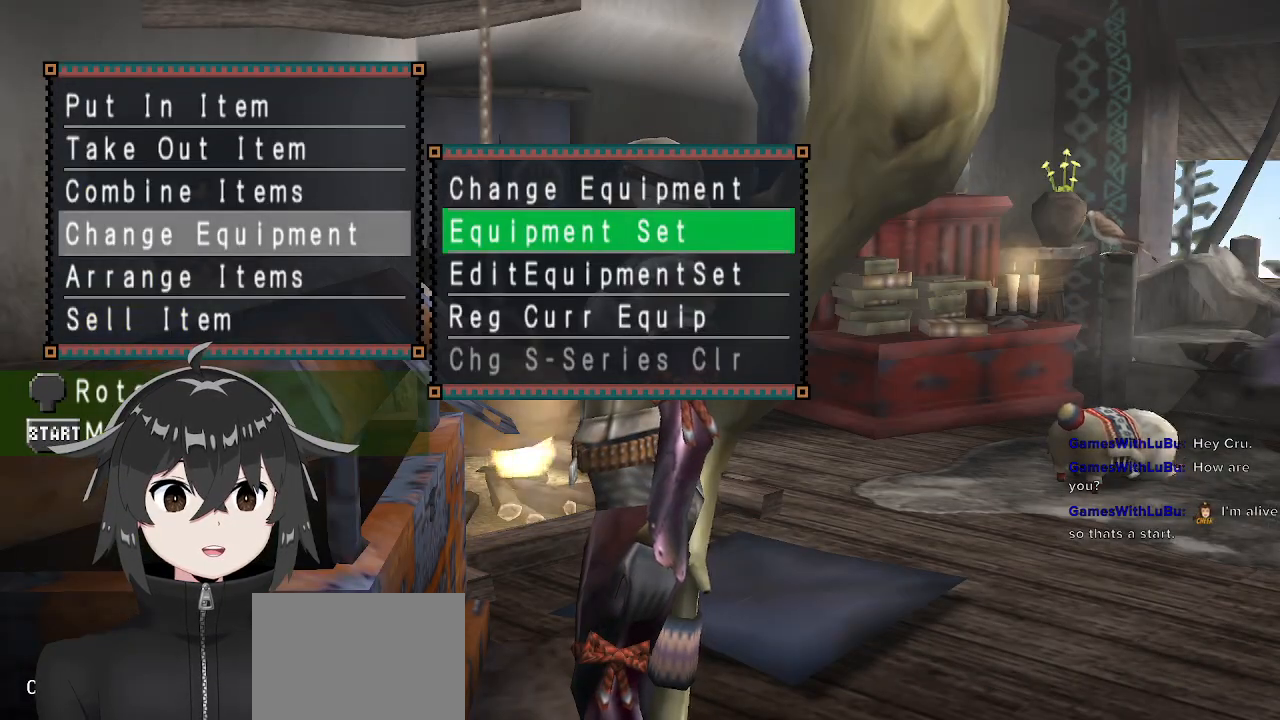
{"buttons": [], "left_stick": "center", "right_stick": "center", "events": [[33, "DPAD_DOWN", "down"], [167, "B", "down"], [167, "DPAD_DOWN", "up"], [300, "B", "up"]]}
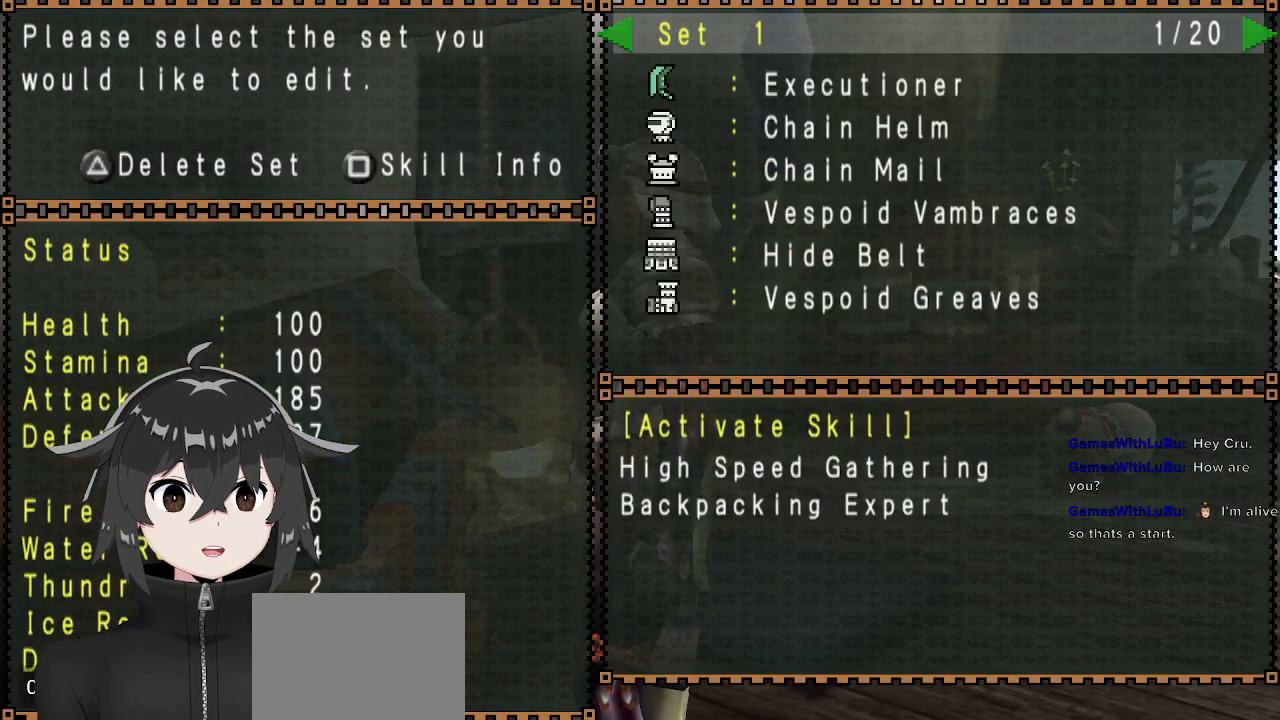
{"buttons": [], "left_stick": "center", "right_stick": "center", "events": [[100, "B", "down"], [167, "B", "up"]]}
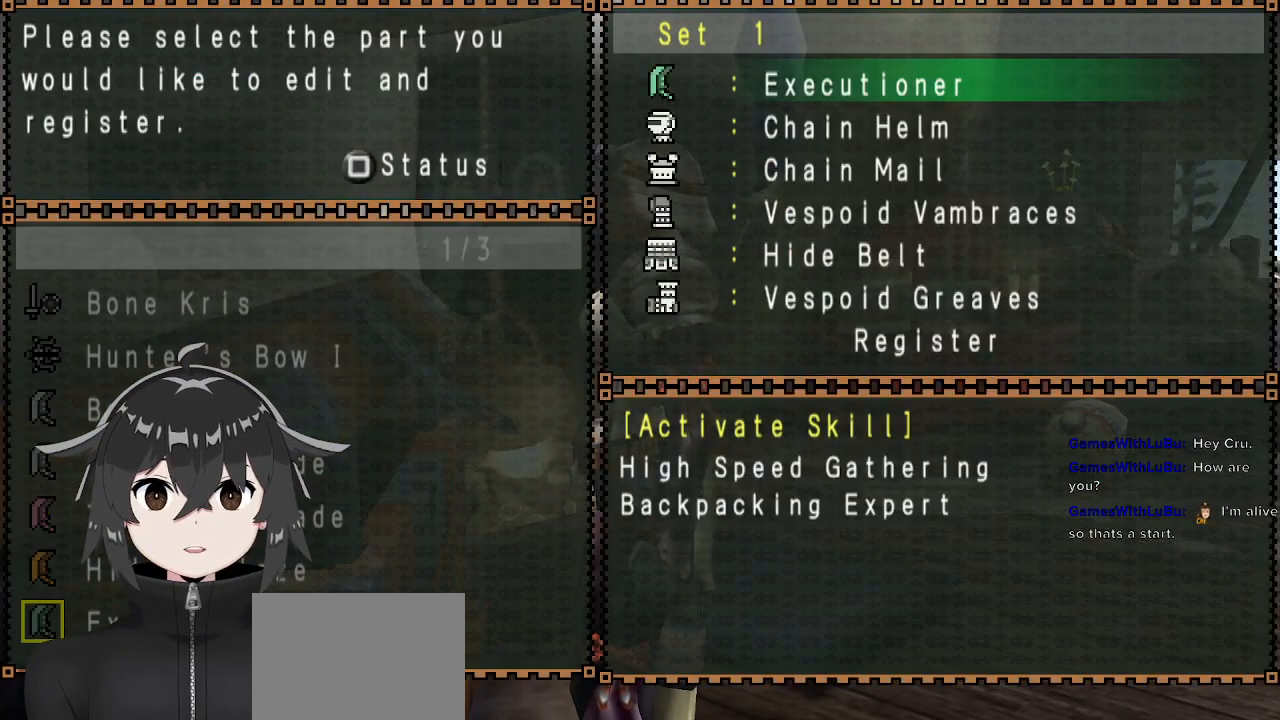
{"buttons": [], "left_stick": "center", "right_stick": "center", "events": [[67, "B", "down"], [167, "B", "up"]]}
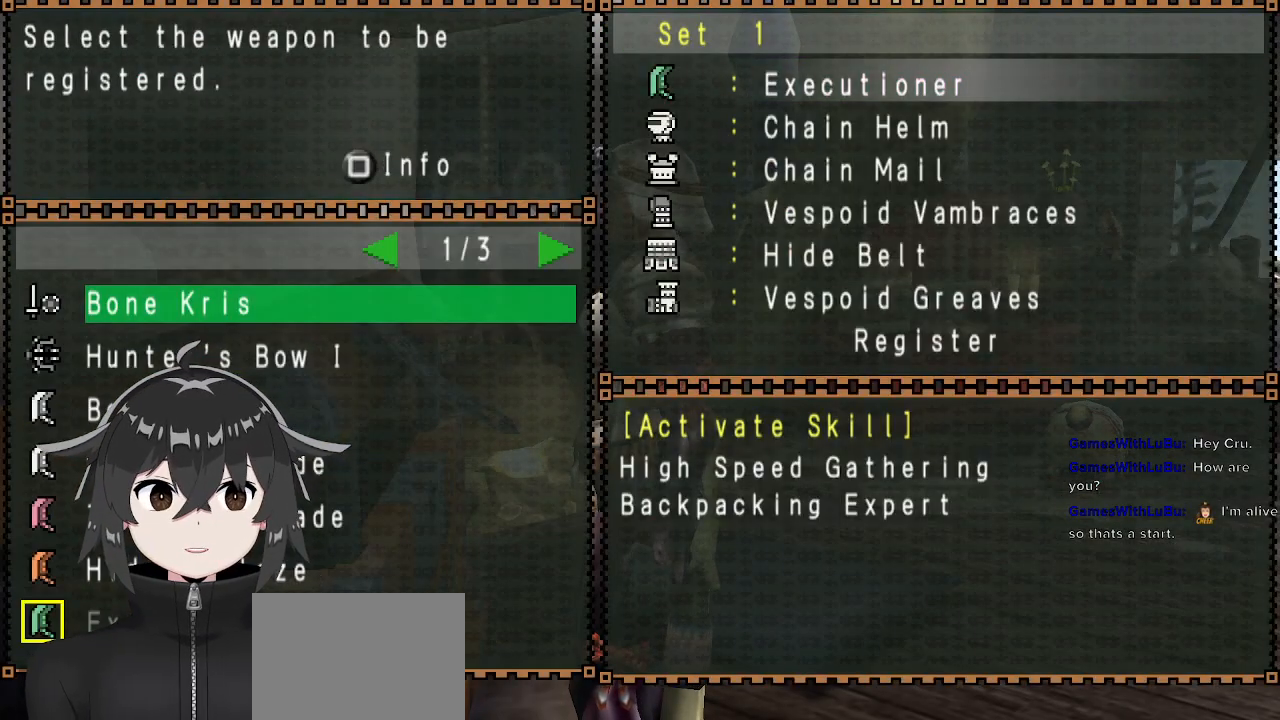
{"buttons": [], "left_stick": "center", "right_stick": "center", "events": [[267, "DPAD_DOWN", "down"], [333, "DPAD_DOWN", "up"], [400, "DPAD_DOWN", "down"], [500, "DPAD_DOWN", "up"]]}